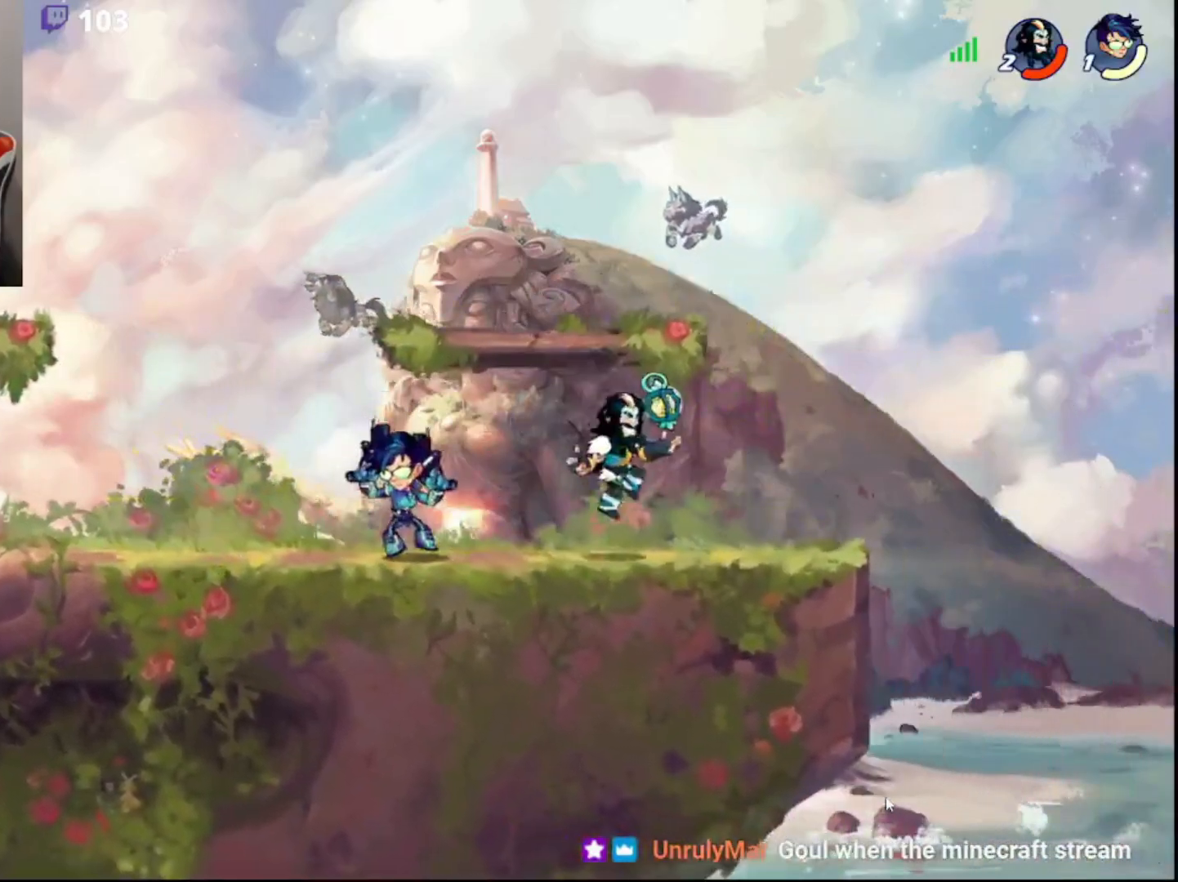
Gameplay with a controller (PlayStation layout); each line is a JSON object with the inputs held at the frame after it. "events" lists button and stick changes between this image and that frame as [ms after this image, input, new state], when the widget could be followed in between.
{"buttons": [], "left_stick": "center", "right_stick": "center", "events": [[67, "CROSS", "down"], [100, "L3", "down"], [117, "CROSS", "up"], [167, "CROSS", "down"], [217, "CROSS", "up"], [217, "L3", "up"], [250, "CROSS", "down"], [250, "left_stick", "center"], [350, "CROSS", "up"]]}
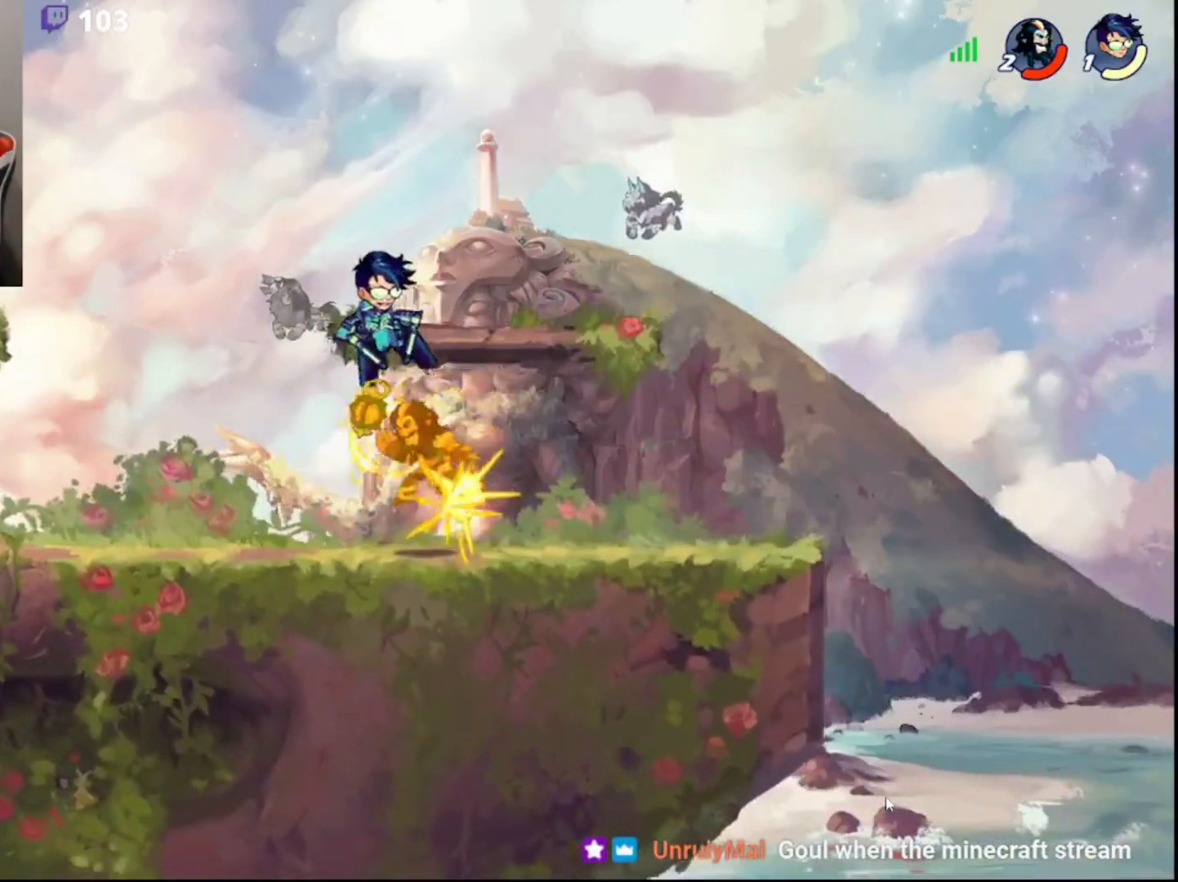
{"buttons": [], "left_stick": "center", "right_stick": "center", "events": []}
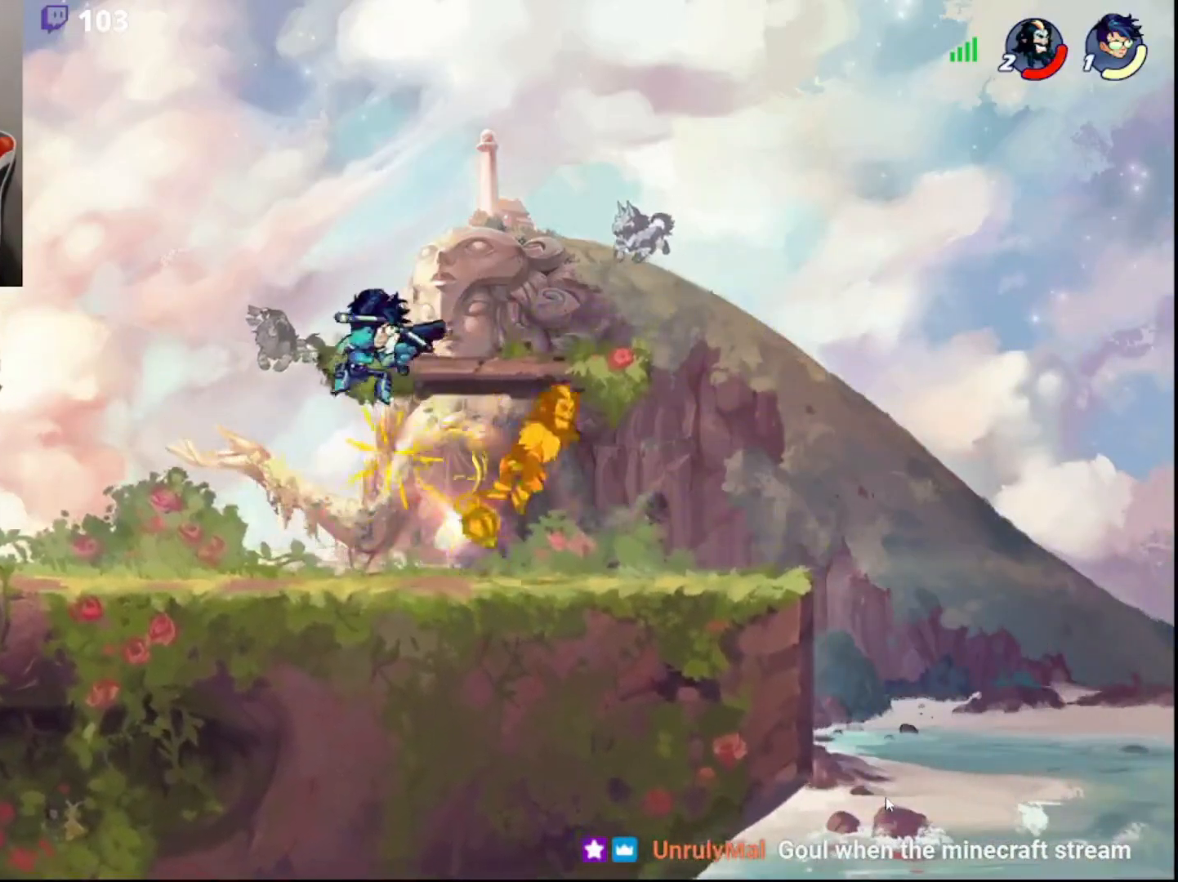
{"buttons": [], "left_stick": "center", "right_stick": "center", "events": [[133, "left_stick", "down"], [150, "R2", "down"], [167, "CROSS", "down"], [217, "R2", "up"], [233, "CROSS", "up"], [250, "left_stick", "center"]]}
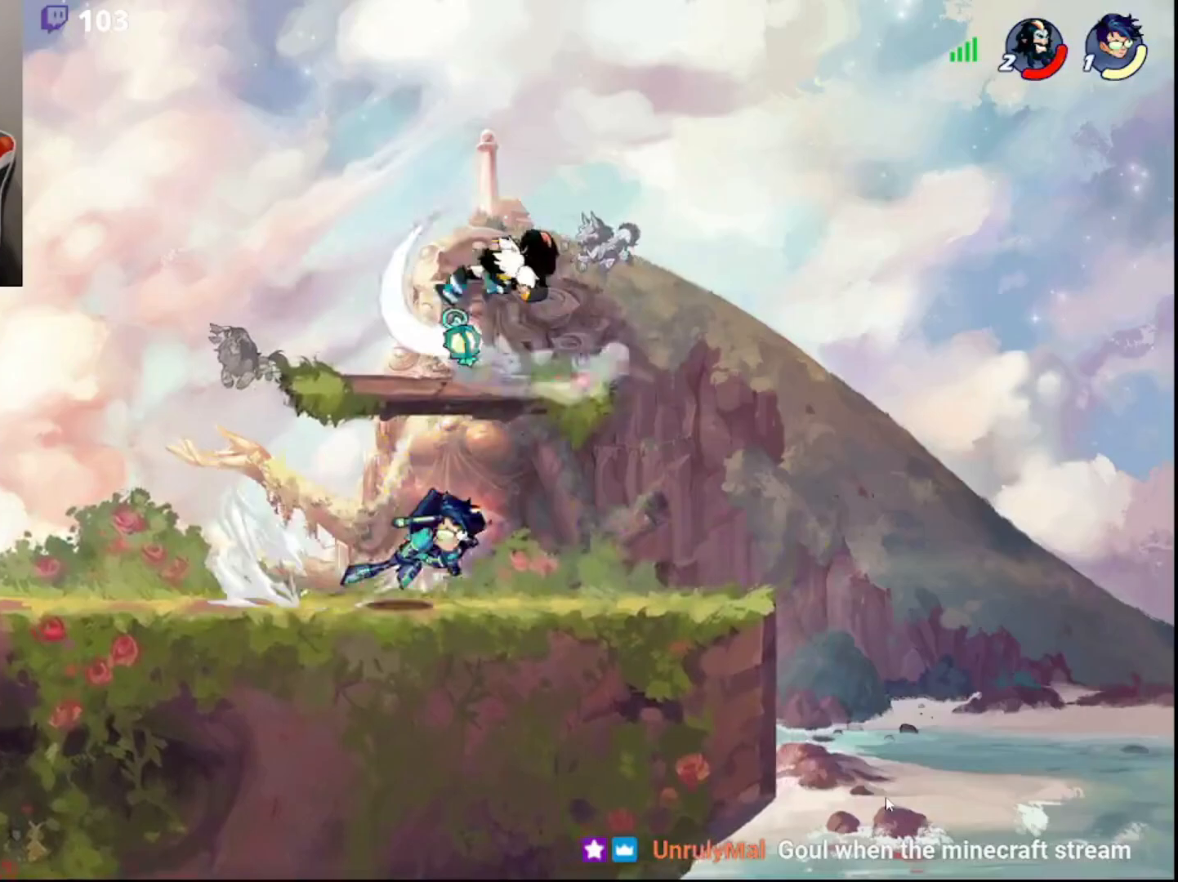
{"buttons": [], "left_stick": "left", "right_stick": "center", "events": [[233, "left_stick", "left"], [333, "CIRCLE", "down"], [417, "CIRCLE", "up"]]}
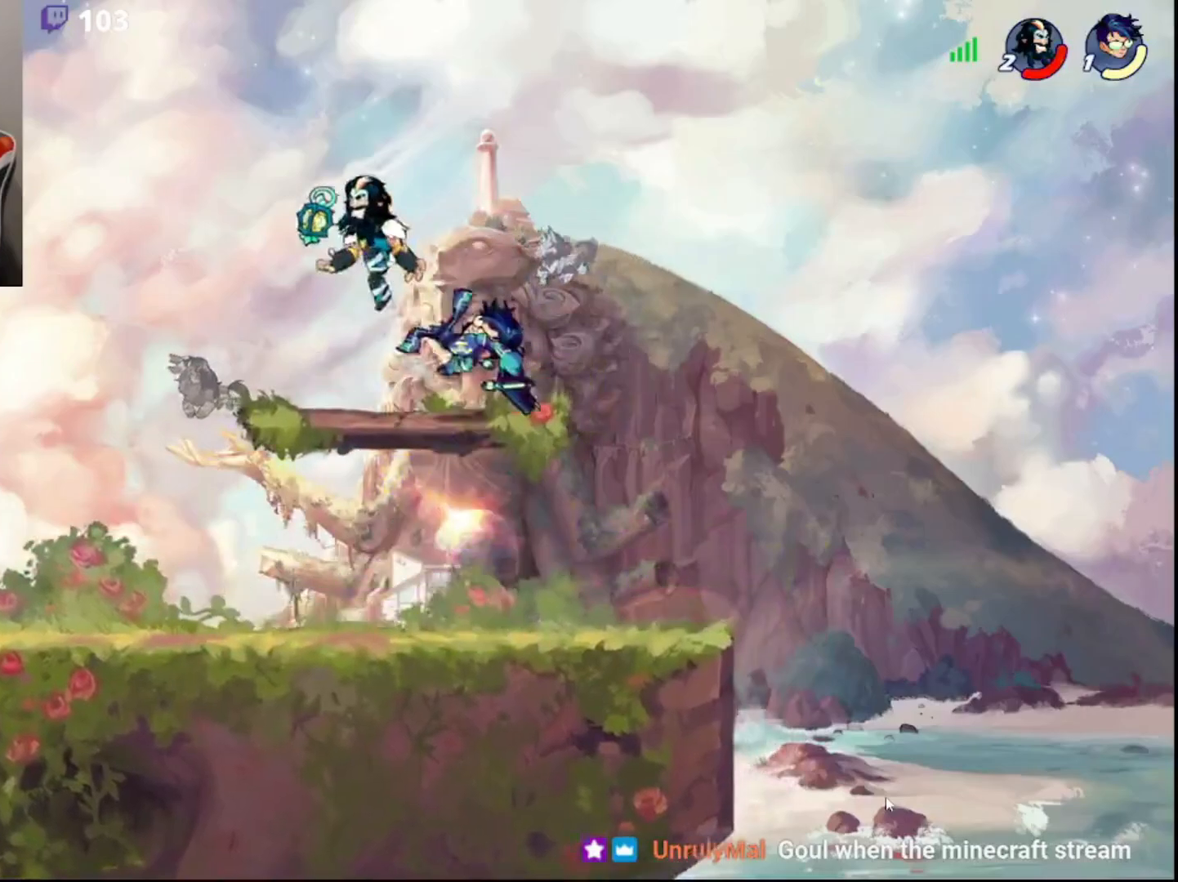
{"buttons": ["CROSS", "CIRCLE", "L3"], "left_stick": "right", "right_stick": "center", "events": [[217, "left_stick", "down-right"], [317, "left_stick", "right"], [417, "CIRCLE", "down"], [467, "CROSS", "down"], [500, "L3", "down"]]}
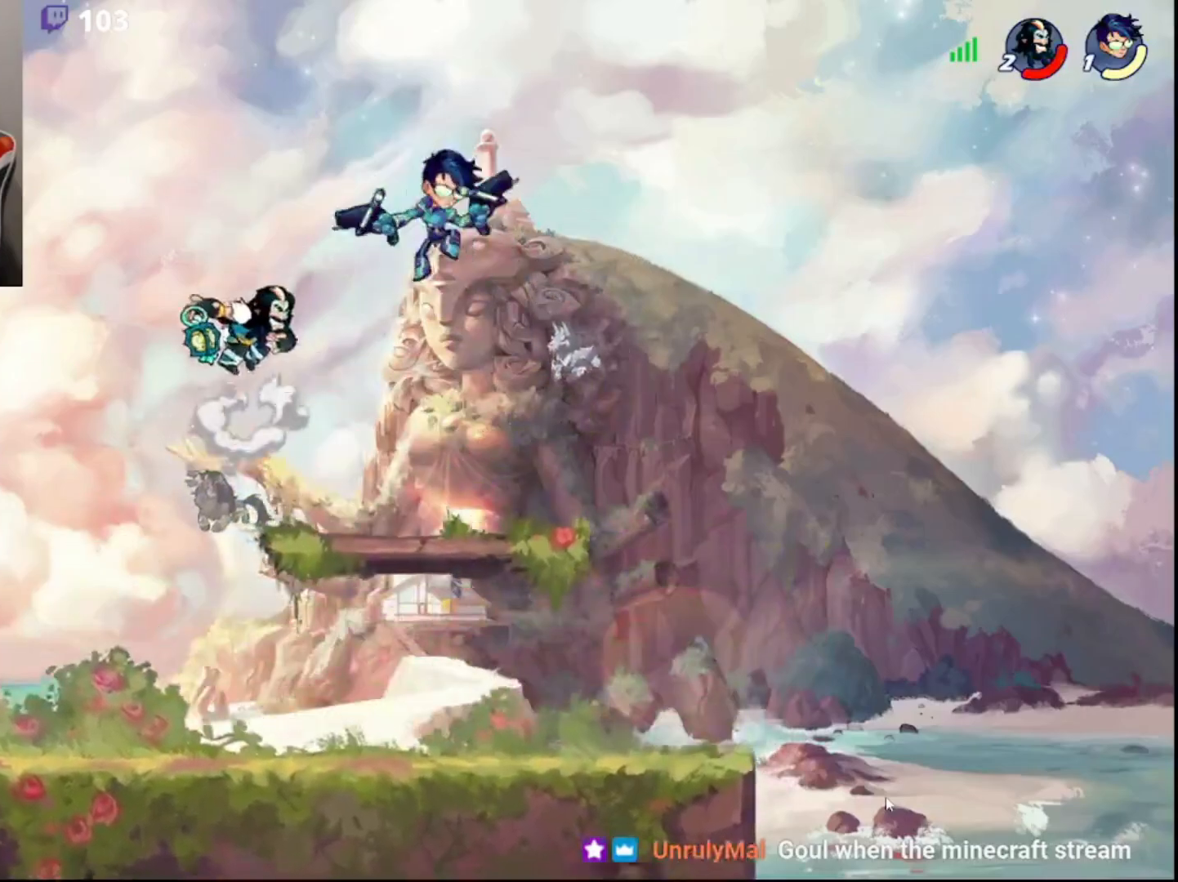
{"buttons": [], "left_stick": "right", "right_stick": "center", "events": [[33, "CIRCLE", "up"], [83, "CROSS", "up"], [150, "DPAD_DOWN", "down"], [150, "L3", "up"], [233, "DPAD_DOWN", "up"], [283, "DPAD_DOWN", "down"], [400, "DPAD_DOWN", "up"]]}
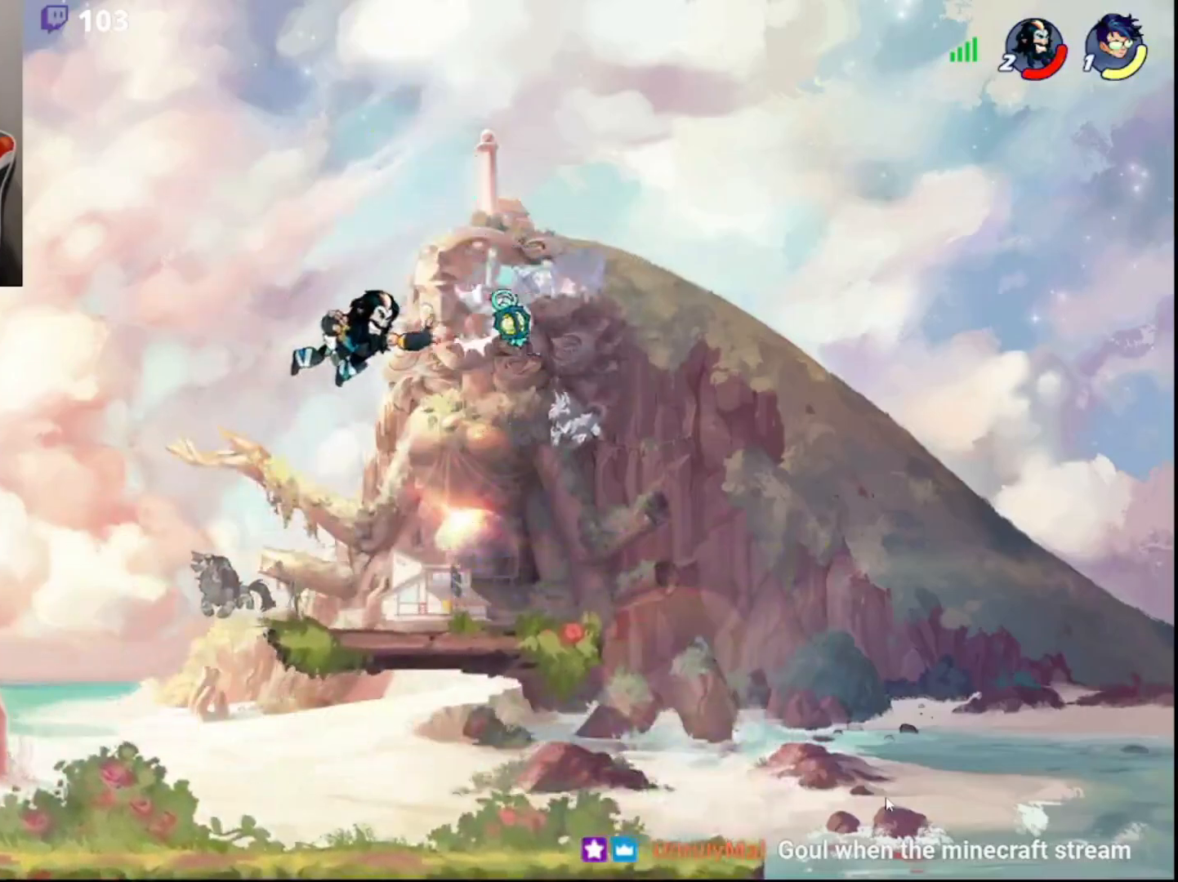
{"buttons": [], "left_stick": "down-left", "right_stick": "center", "events": [[150, "L3", "down"], [183, "left_stick", "down"], [233, "left_stick", "down-left"], [483, "L3", "up"]]}
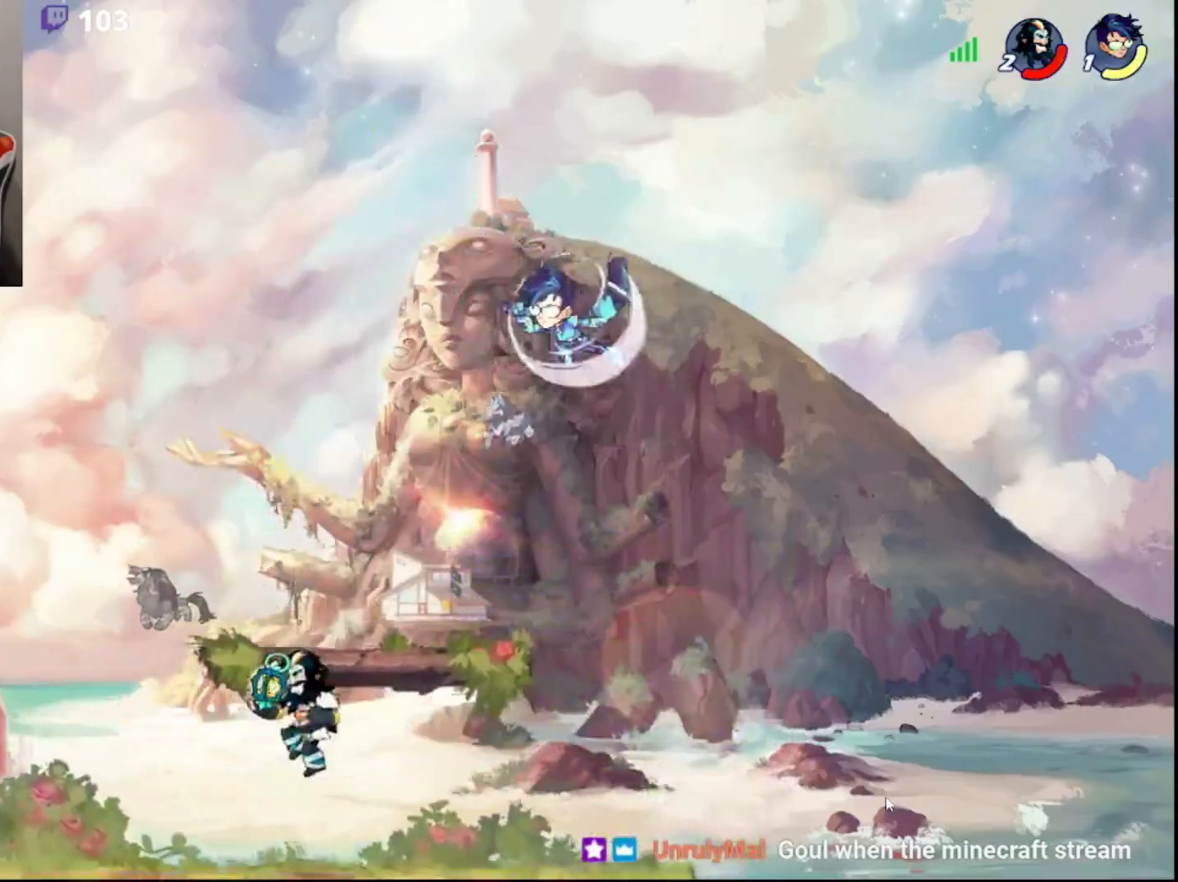
{"buttons": [], "left_stick": "center", "right_stick": "center", "events": [[83, "left_stick", "right"], [233, "left_stick", "center"]]}
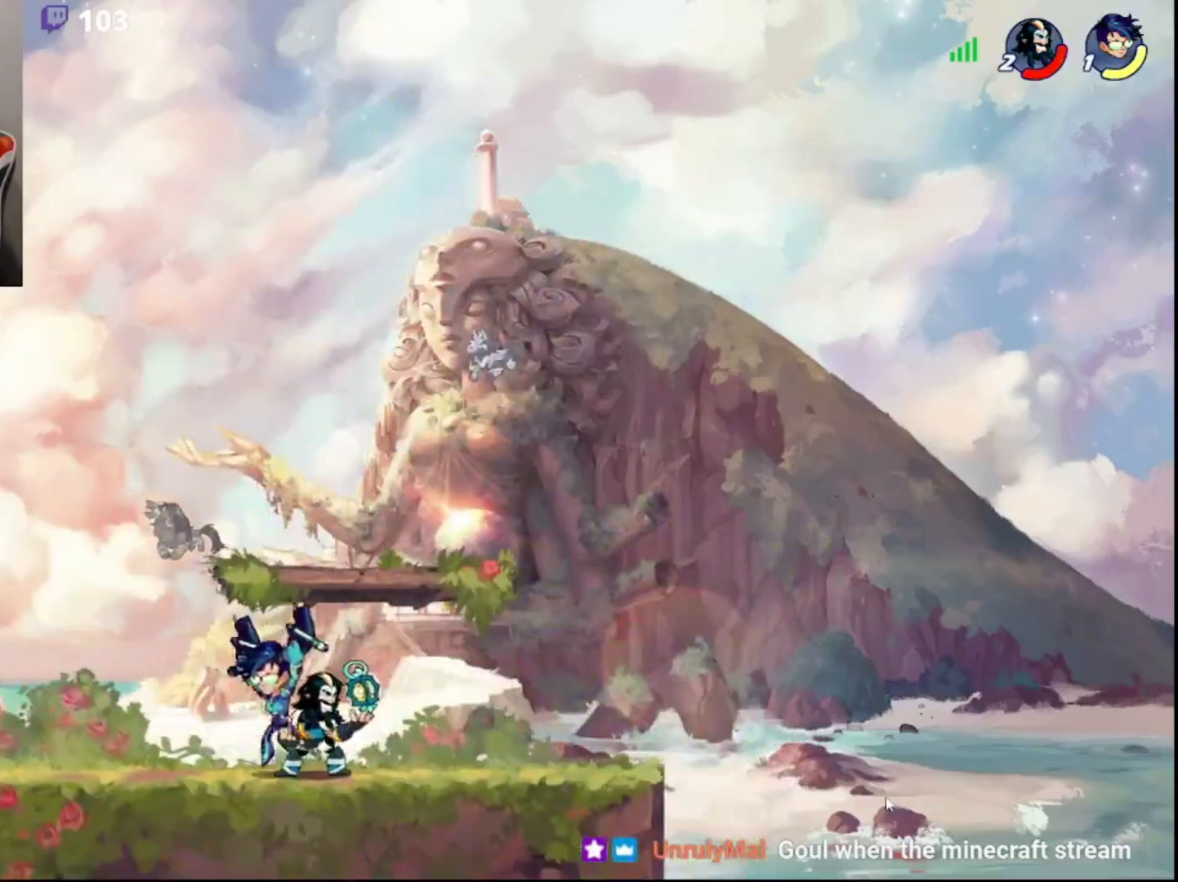
{"buttons": [], "left_stick": "center", "right_stick": "center", "events": [[17, "left_stick", "left"], [67, "CROSS", "down"], [117, "CROSS", "up"], [117, "L3", "down"], [150, "CROSS", "down"], [217, "CROSS", "up"], [233, "CROSS", "down"], [233, "L3", "up"], [283, "left_stick", "center"], [350, "CROSS", "up"]]}
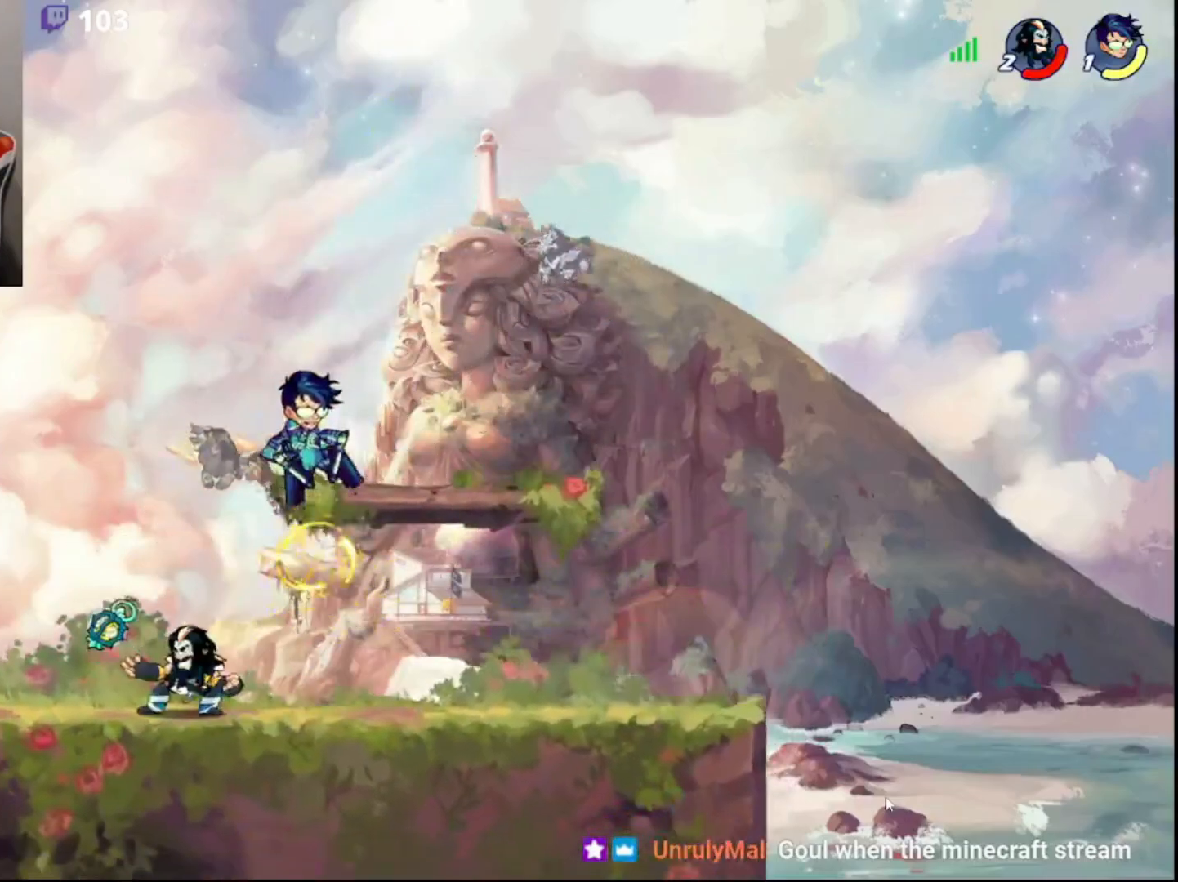
{"buttons": ["CROSS", "L3"], "left_stick": "left", "right_stick": "center", "events": [[117, "left_stick", "right"], [150, "CIRCLE", "down"], [200, "CROSS", "down"], [217, "CIRCLE", "up"], [217, "L3", "down"], [267, "CROSS", "up"], [267, "left_stick", "left"], [317, "CROSS", "down"], [367, "CROSS", "up"], [417, "CROSS", "down"]]}
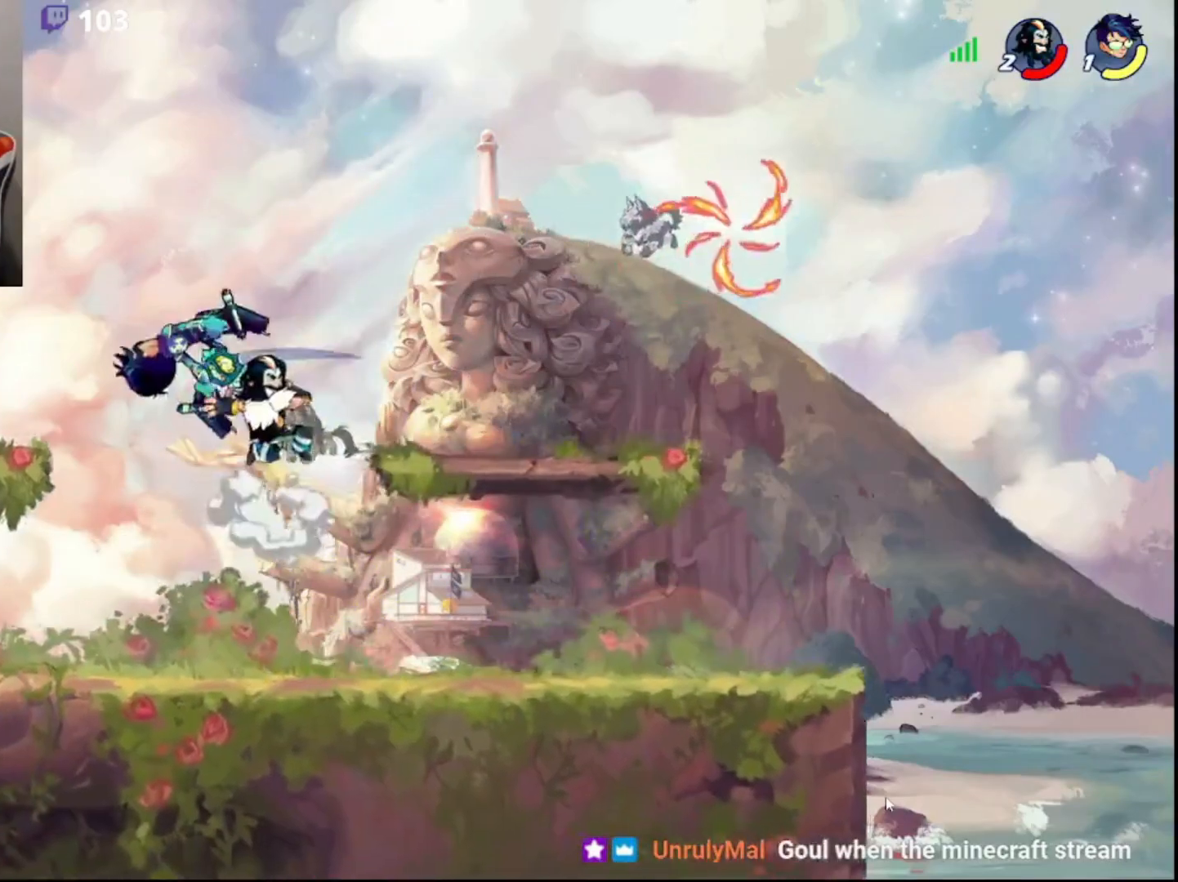
{"buttons": ["R2"], "left_stick": "center", "right_stick": "center", "events": [[33, "CROSS", "up"], [50, "L3", "up"], [383, "left_stick", "center"], [483, "R2", "down"]]}
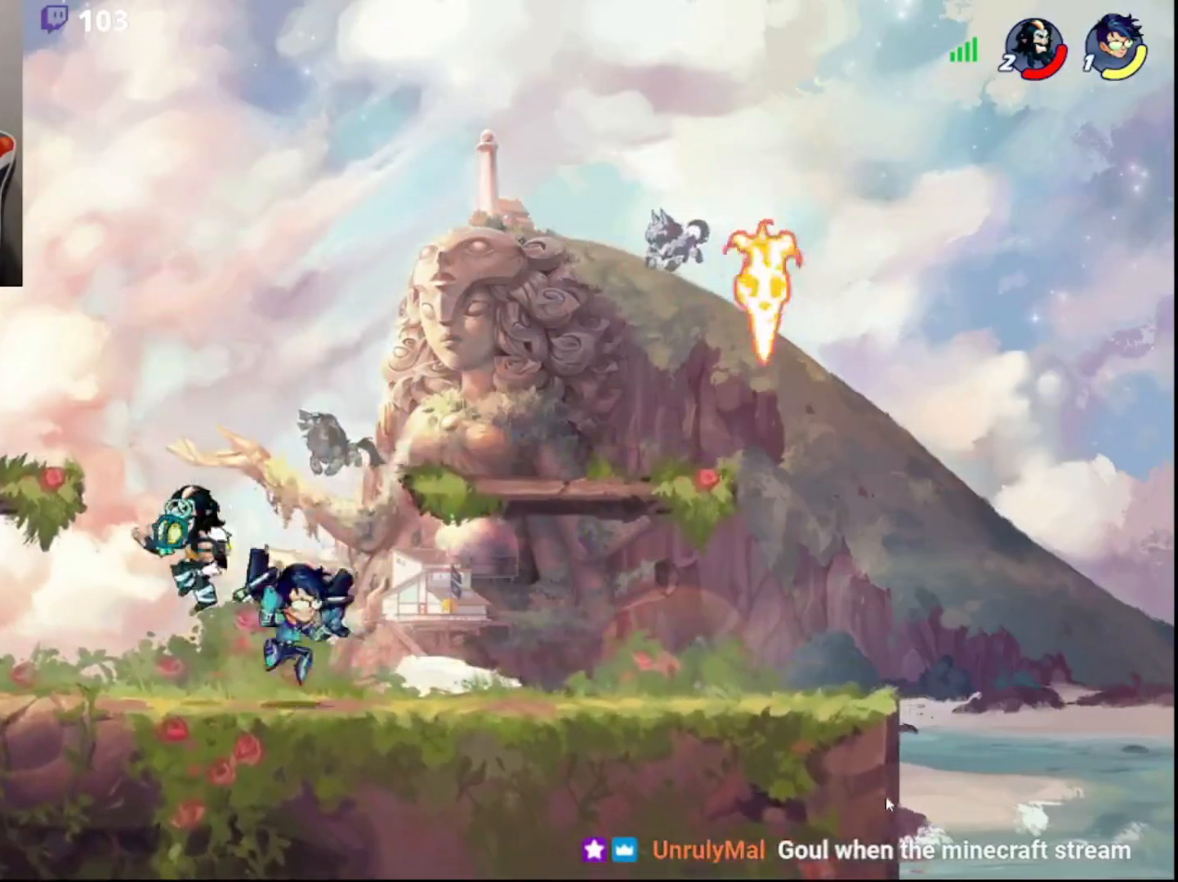
{"buttons": [], "left_stick": "center", "right_stick": "center", "events": [[67, "left_stick", "right"], [117, "CROSS", "down"], [150, "R2", "up"], [167, "CROSS", "up"], [183, "left_stick", "center"], [200, "CROSS", "down"], [283, "CROSS", "up"]]}
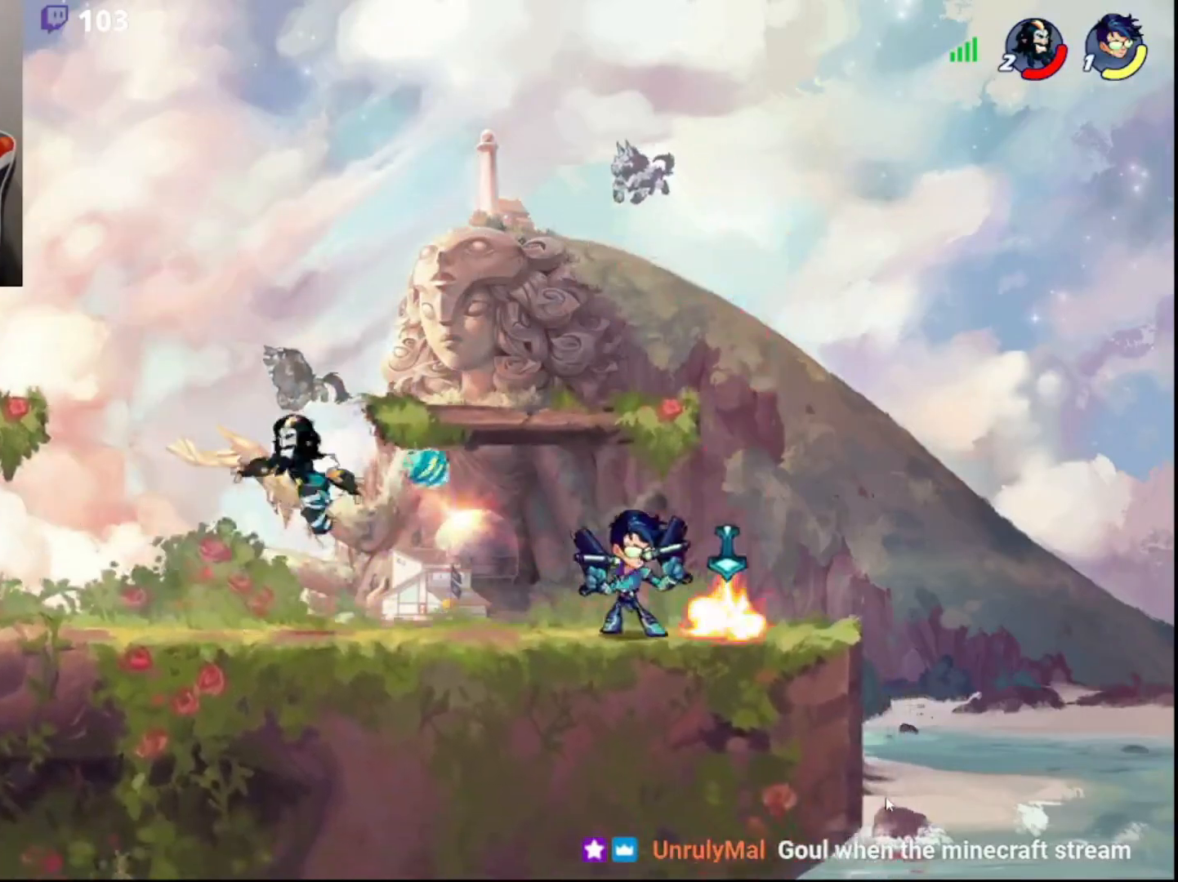
{"buttons": [], "left_stick": "down-right", "right_stick": "center", "events": [[133, "left_stick", "left"], [200, "CIRCLE", "down"], [300, "CIRCLE", "up"], [450, "left_stick", "down-right"]]}
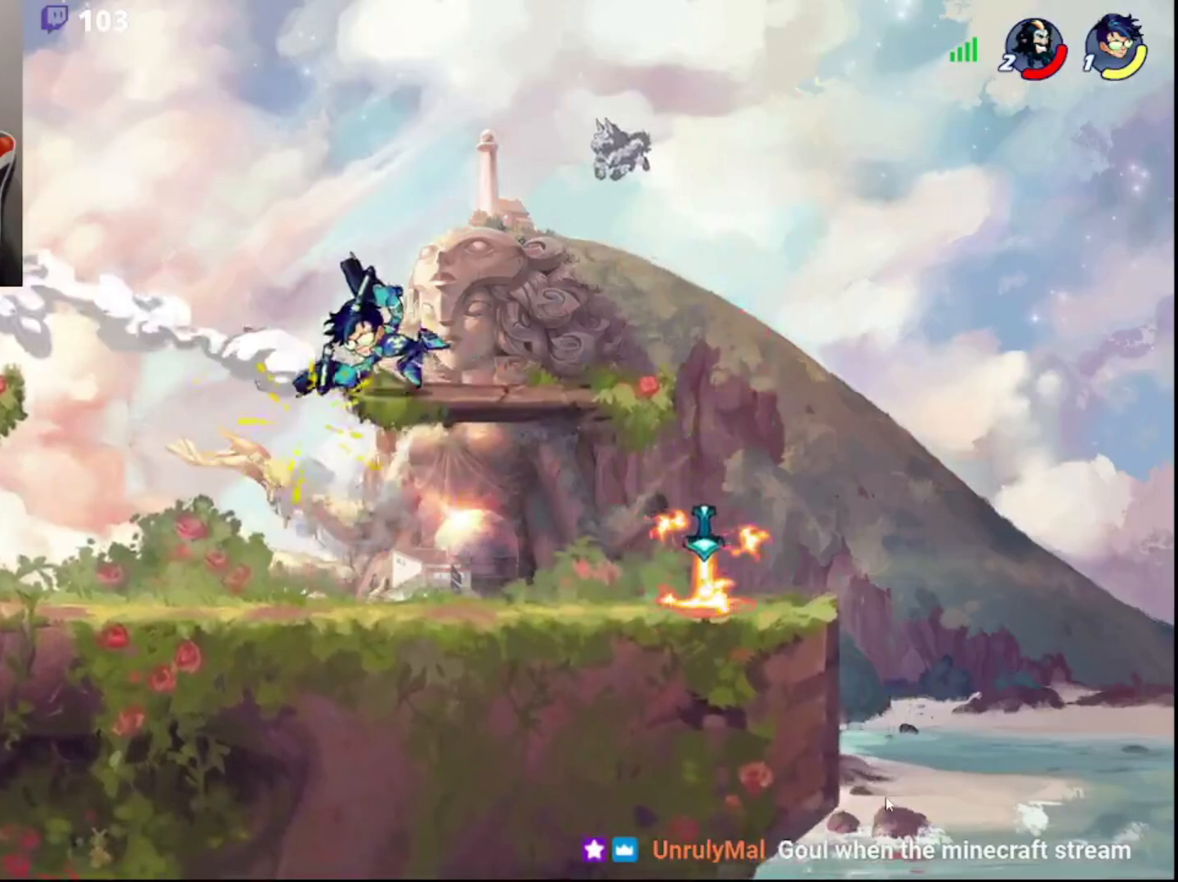
{"buttons": ["CROSS", "L3"], "left_stick": "down-right", "right_stick": "center", "events": [[33, "left_stick", "right"], [300, "left_stick", "down-right"], [317, "L3", "down"], [350, "CROSS", "down"], [433, "CROSS", "up"], [500, "CROSS", "down"]]}
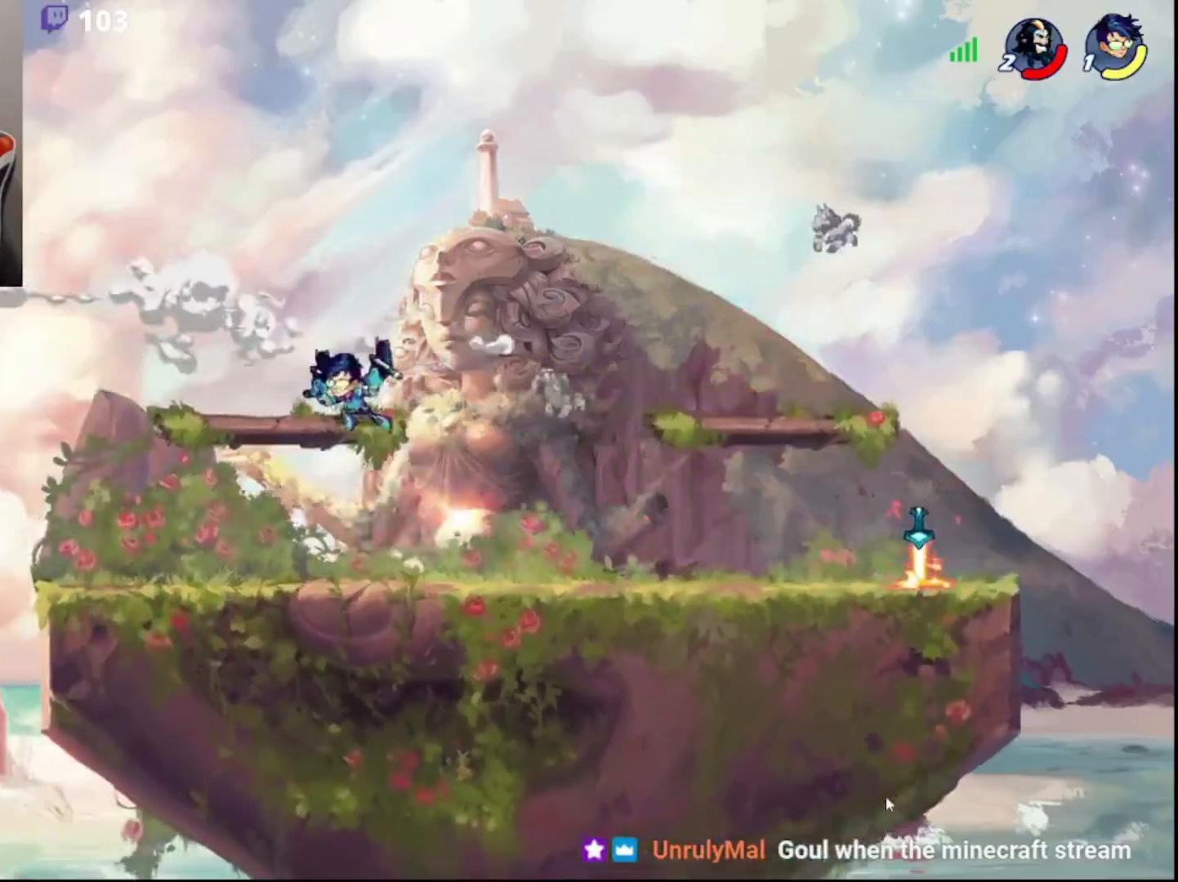
{"buttons": [], "left_stick": "left", "right_stick": "center", "events": [[117, "CROSS", "up"], [167, "CROSS", "down"], [167, "L3", "up"], [283, "left_stick", "right"], [300, "CROSS", "up"], [500, "left_stick", "left"]]}
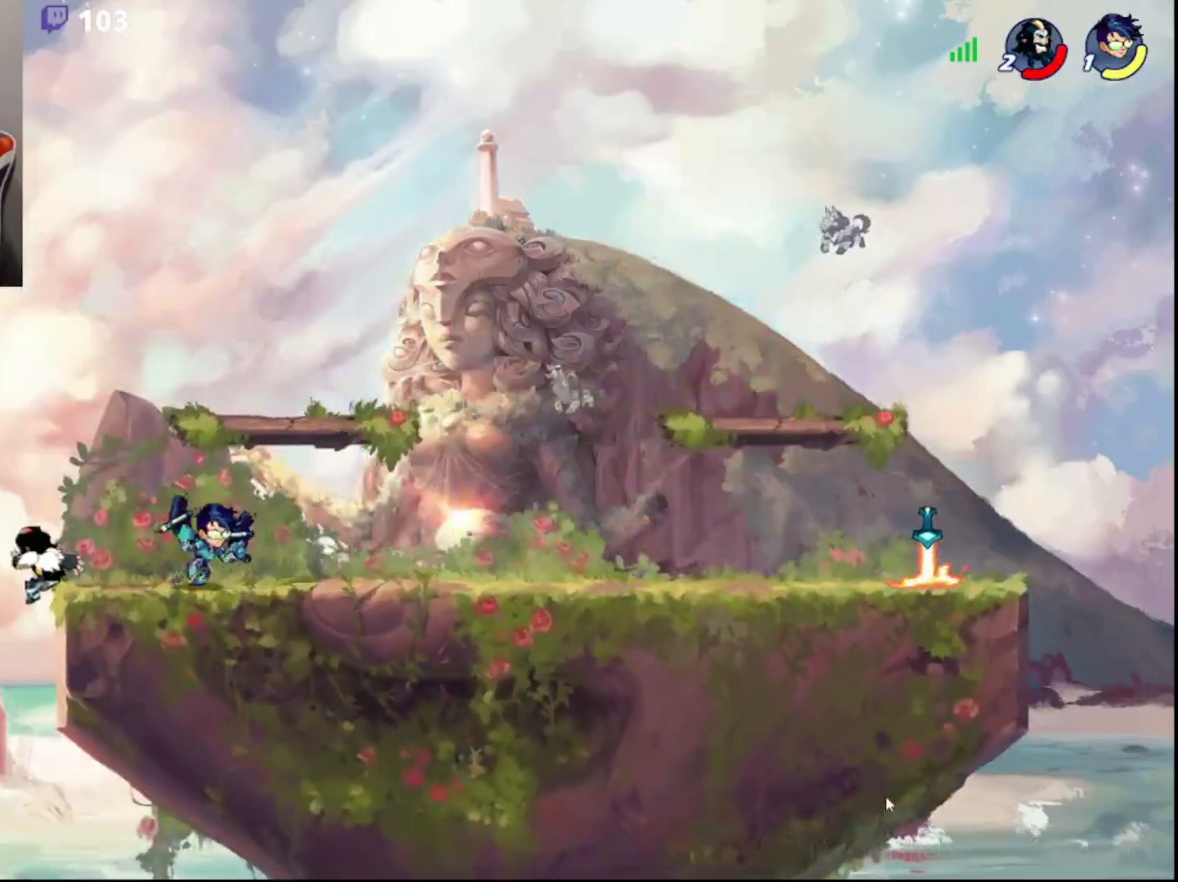
{"buttons": [], "left_stick": "center", "right_stick": "center", "events": [[233, "left_stick", "center"], [300, "CIRCLE", "down"], [317, "left_stick", "left"], [400, "CIRCLE", "up"], [483, "left_stick", "center"]]}
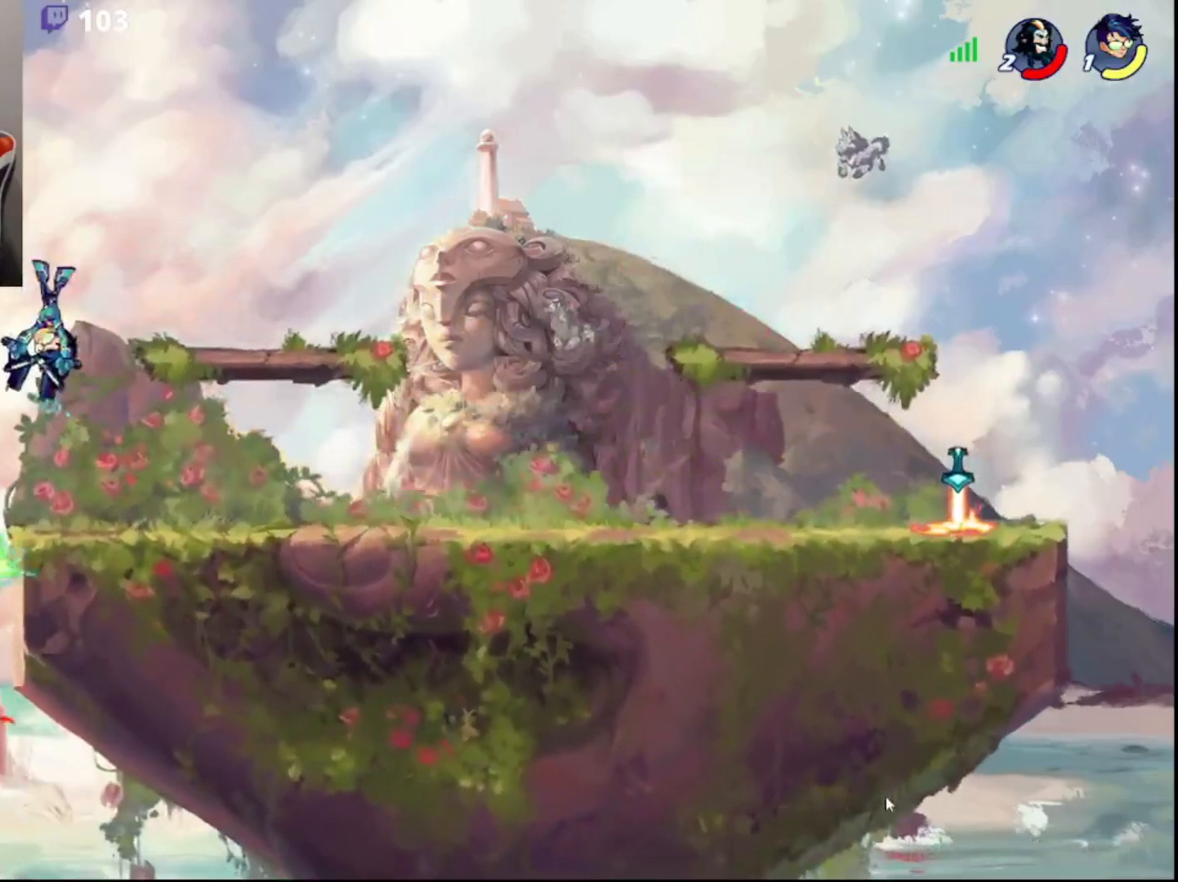
{"buttons": [], "left_stick": "center", "right_stick": "center", "events": [[83, "left_stick", "left"], [183, "left_stick", "center"]]}
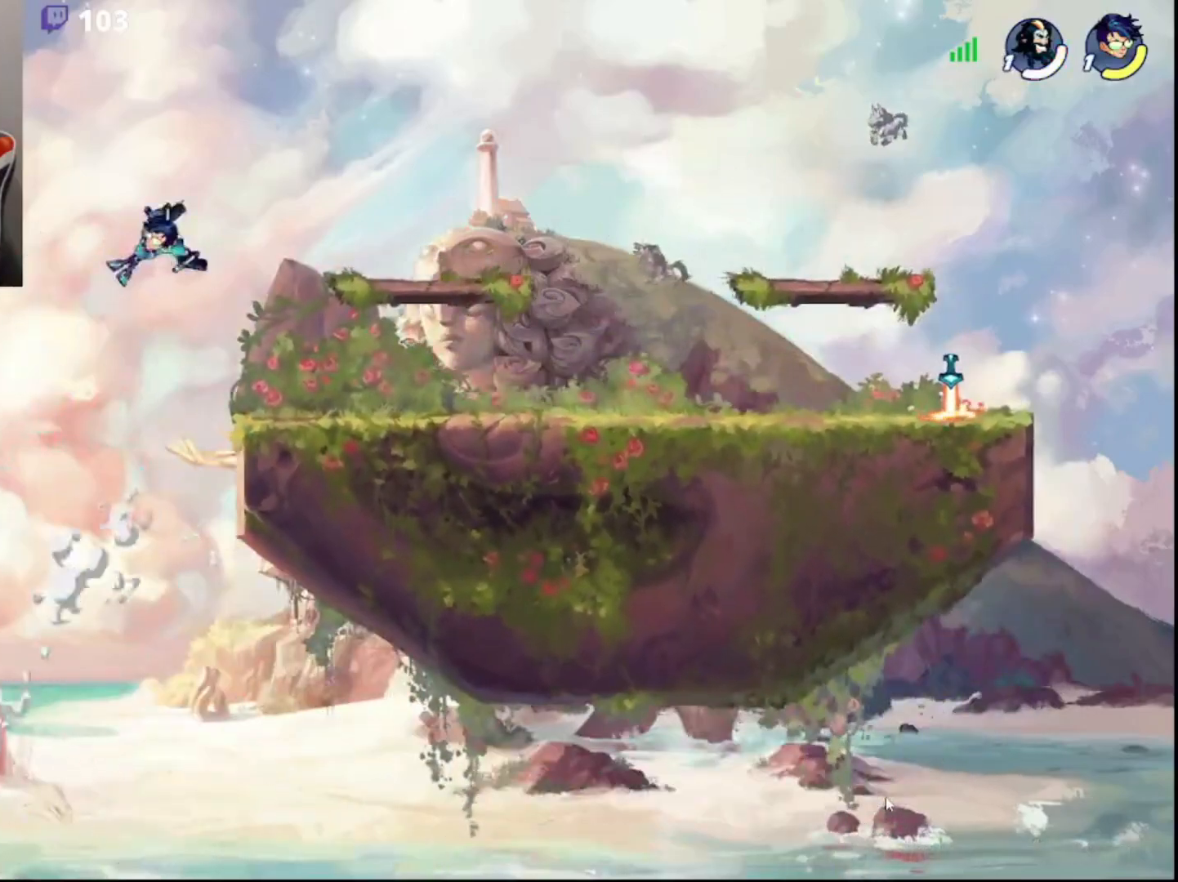
{"buttons": [], "left_stick": "center", "right_stick": "center", "events": []}
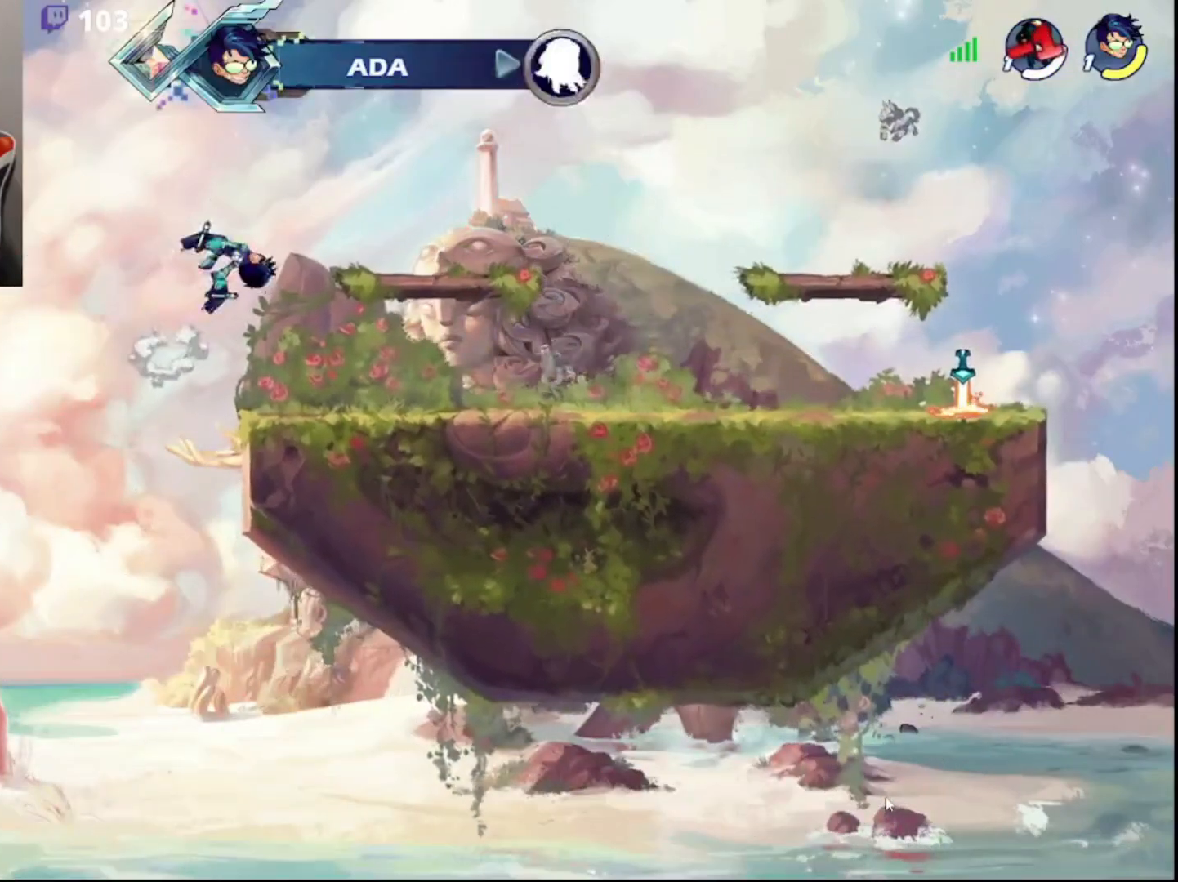
{"buttons": [], "left_stick": "center", "right_stick": "center", "events": []}
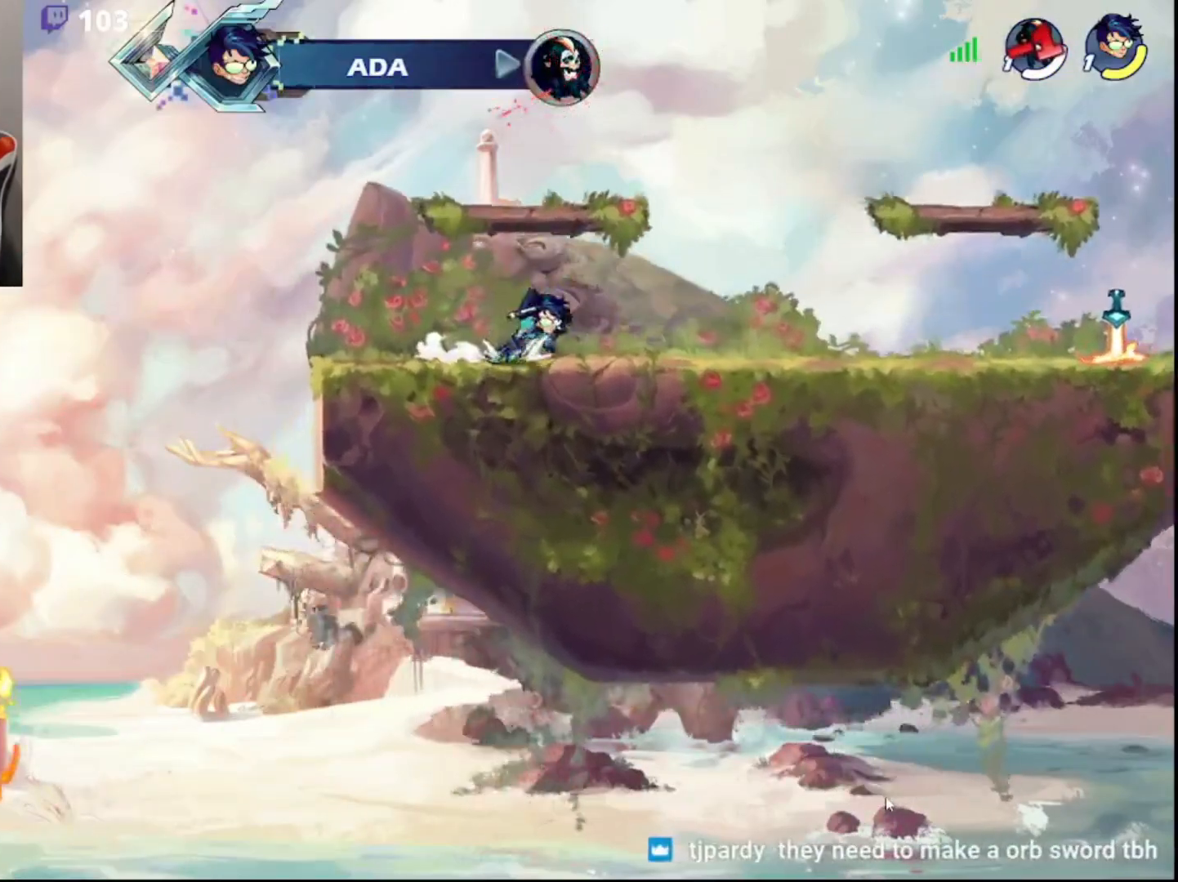
{"buttons": [], "left_stick": "center", "right_stick": "center", "events": []}
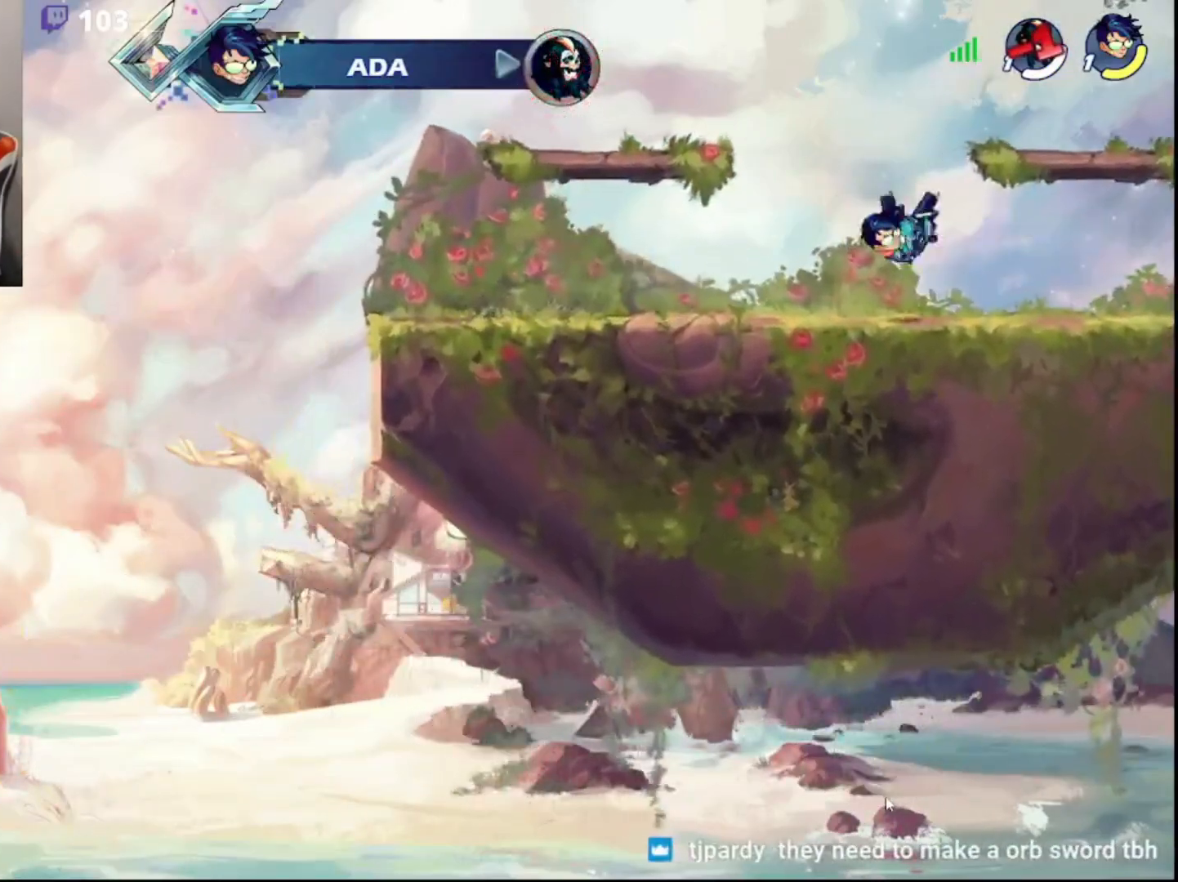
{"buttons": [], "left_stick": "center", "right_stick": "center", "events": []}
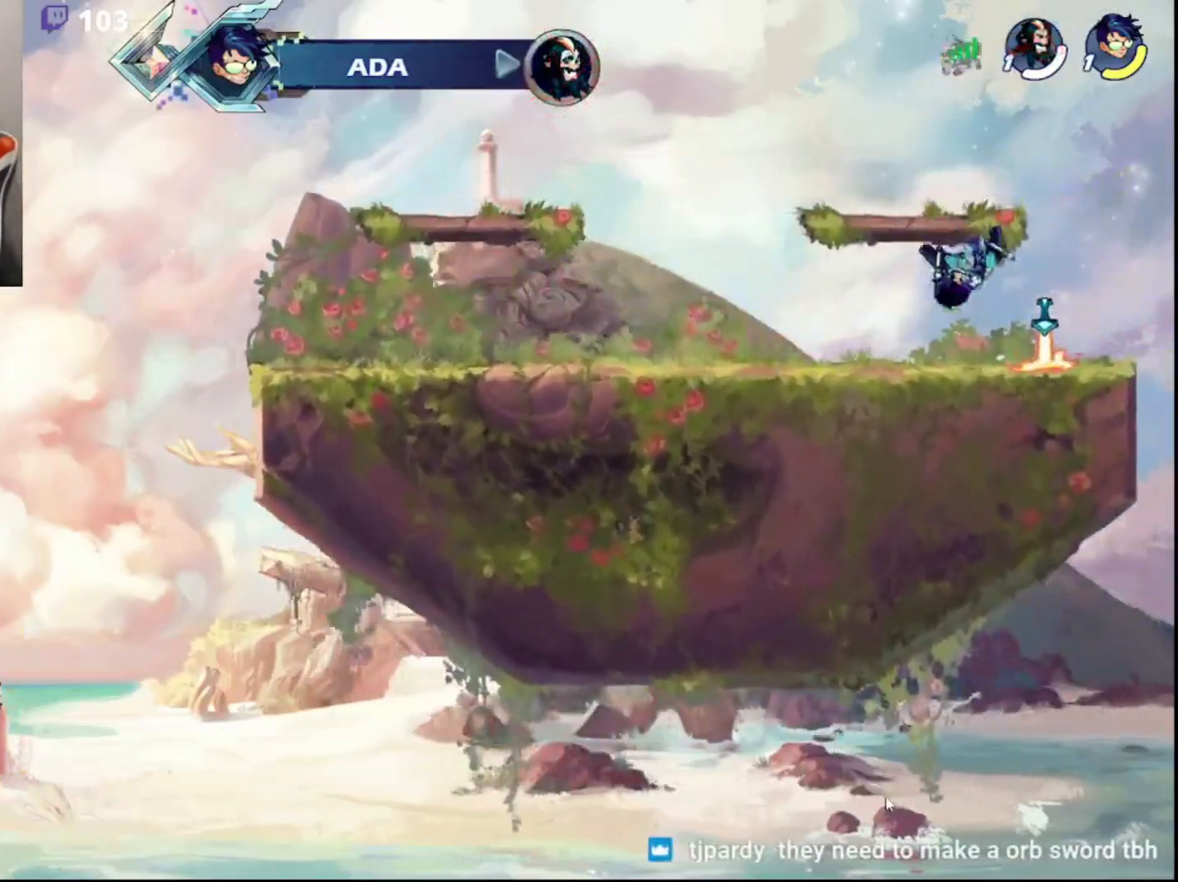
{"buttons": [], "left_stick": "center", "right_stick": "center", "events": []}
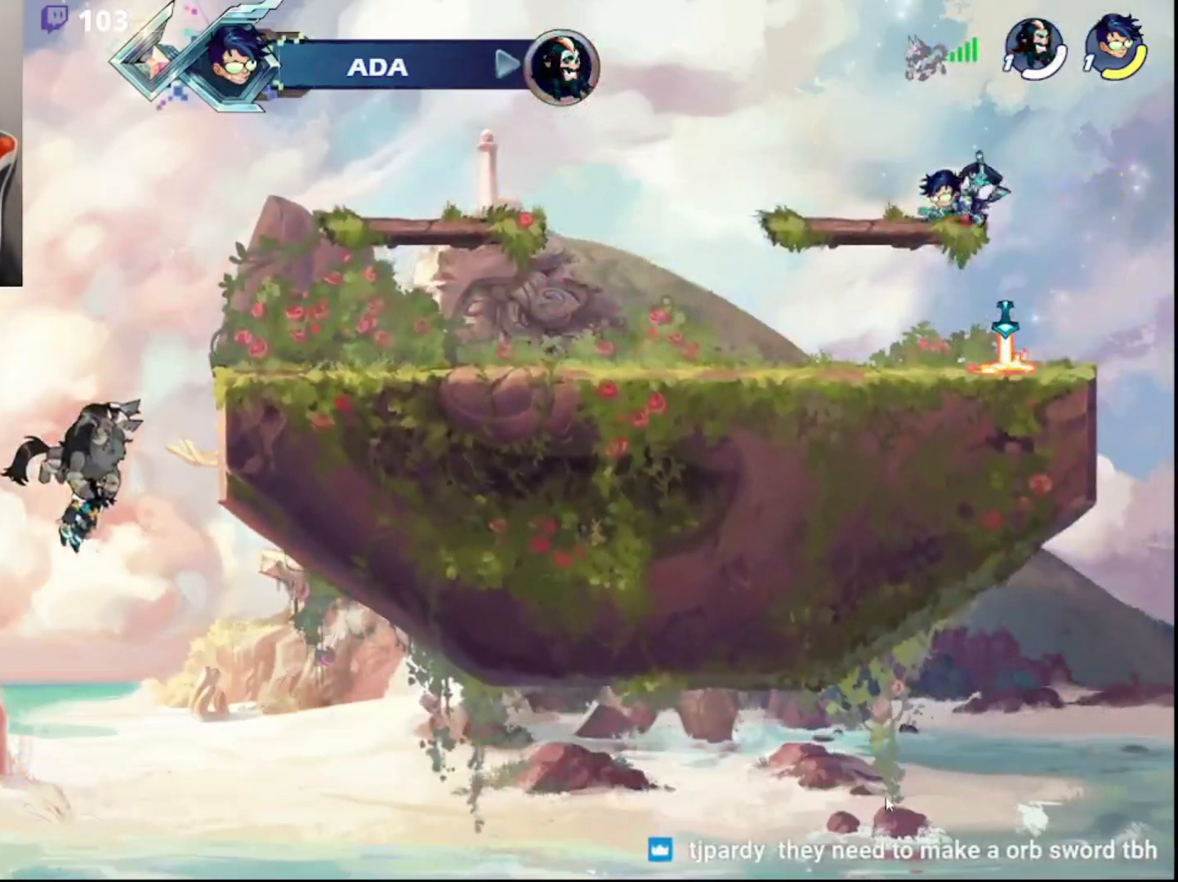
{"buttons": [], "left_stick": "center", "right_stick": "center", "events": []}
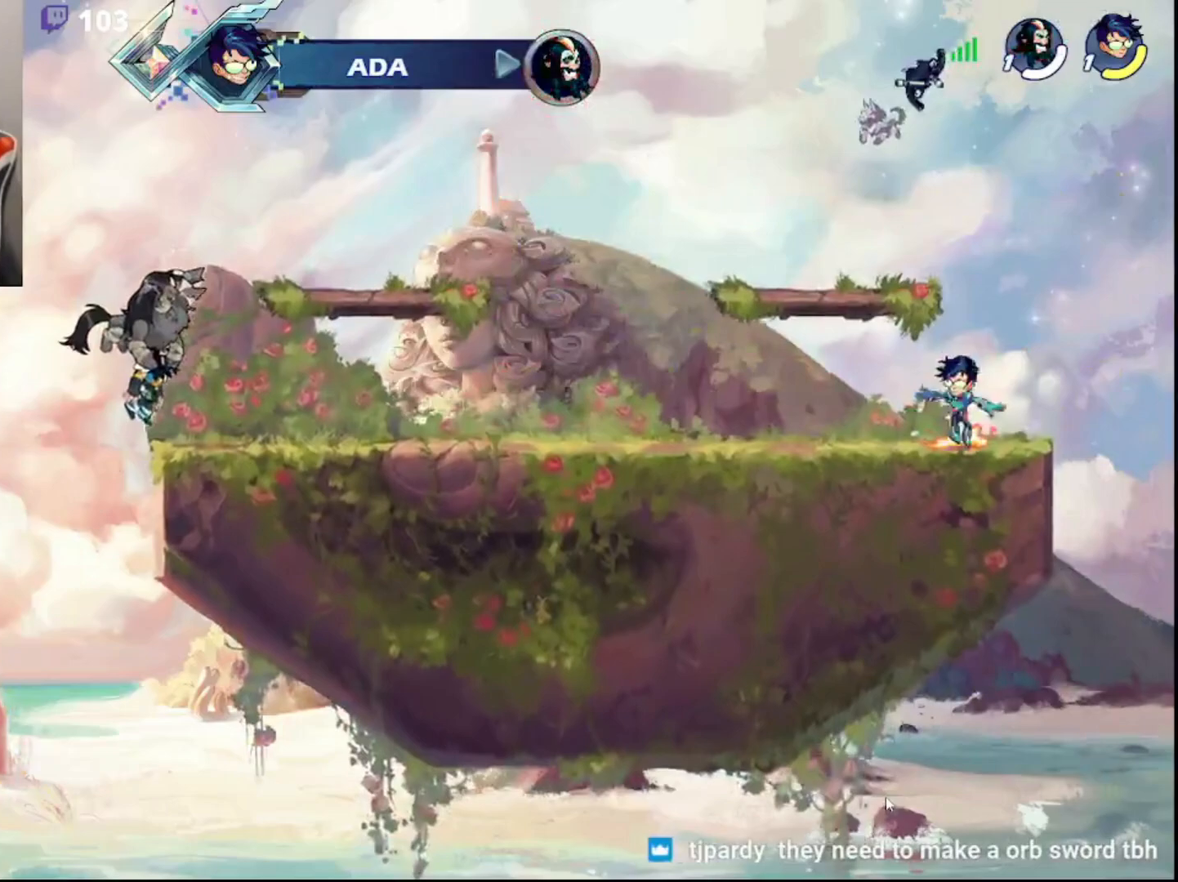
{"buttons": [], "left_stick": "center", "right_stick": "center", "events": []}
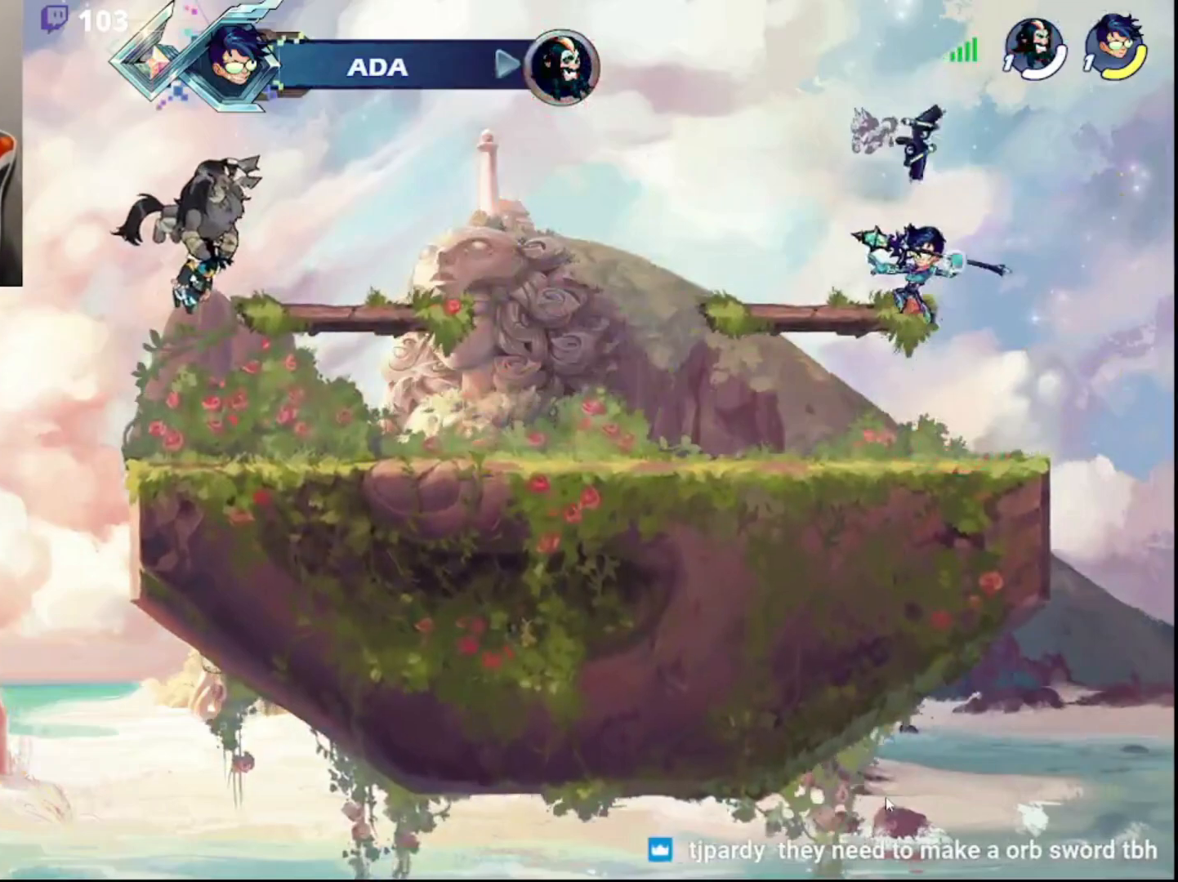
{"buttons": [], "left_stick": "center", "right_stick": "center", "events": []}
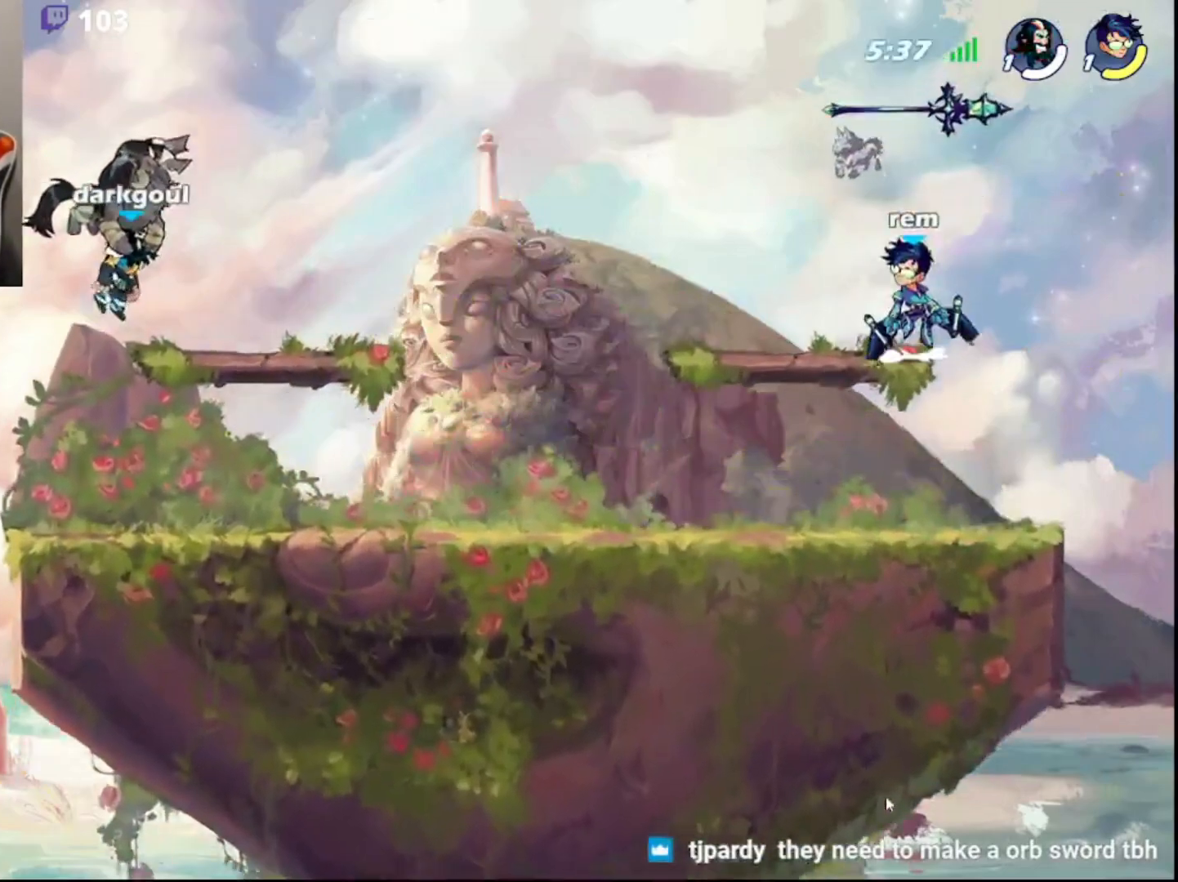
{"buttons": [], "left_stick": "center", "right_stick": "center", "events": [[17, "DPAD_DOWN", "down"], [117, "DPAD_DOWN", "up"], [183, "DPAD_DOWN", "down"], [283, "DPAD_DOWN", "up"], [350, "DPAD_DOWN", "down"], [467, "DPAD_DOWN", "up"]]}
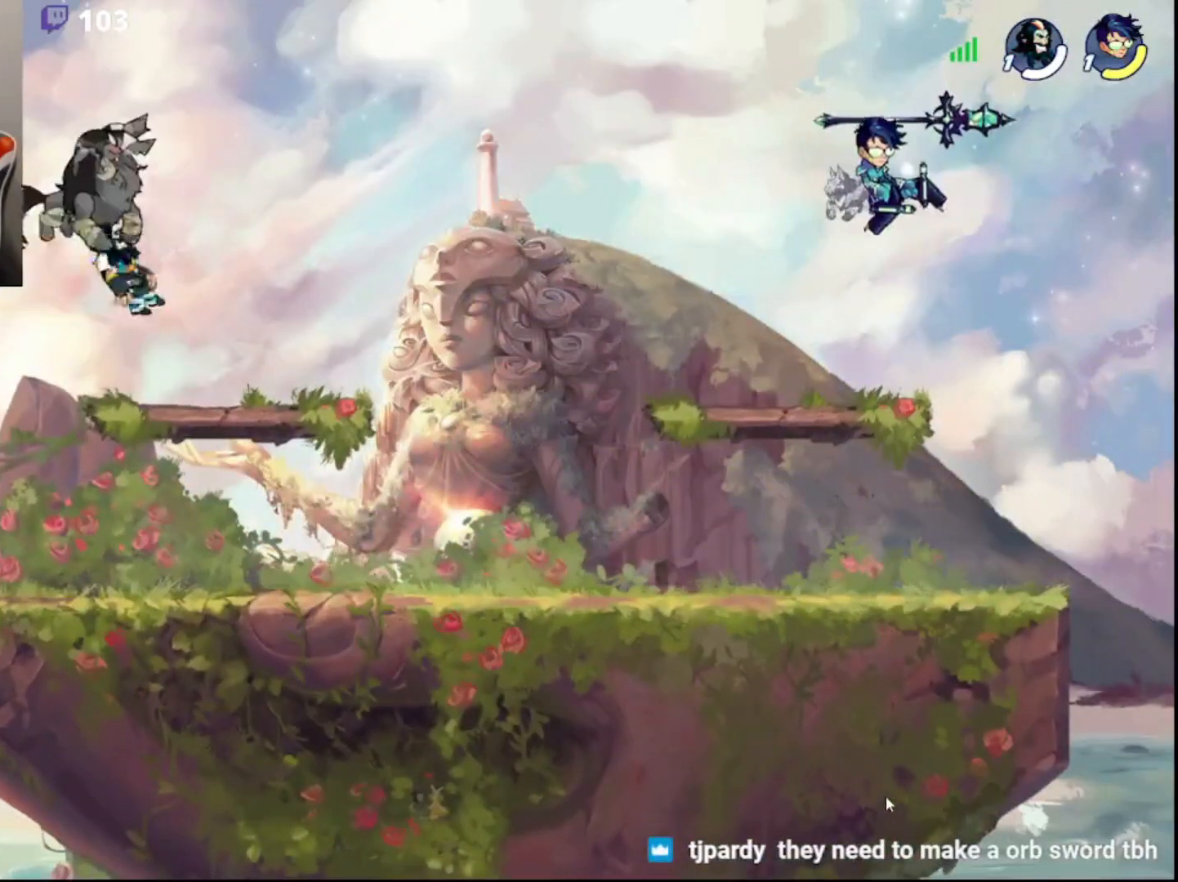
{"buttons": [], "left_stick": "right", "right_stick": "center", "events": [[17, "DPAD_DOWN", "down"], [133, "DPAD_DOWN", "up"], [183, "DPAD_DOWN", "down"], [300, "DPAD_DOWN", "up"], [433, "left_stick", "right"]]}